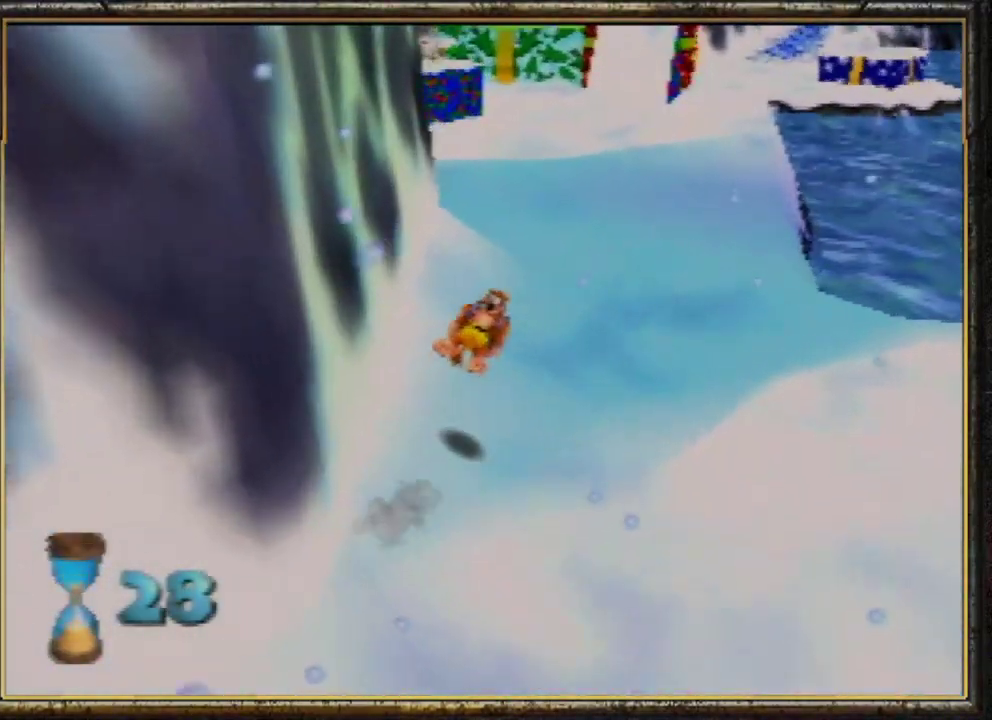
Gameplay with a controller (Nintendo layout); each line is a JSON object with the inputs held at the frame after it. "events" lists button and stick changes between this image and that frame as [ms after this image, input, new state], when the widget could be followed in between. Not read: L3 R3.
{"buttons": ["A", "Z"], "left_stick": "up", "events": [[67, "A", "up"], [133, "A", "down"], [233, "A", "up"], [267, "A", "down"], [400, "A", "up"], [467, "A", "down"]]}
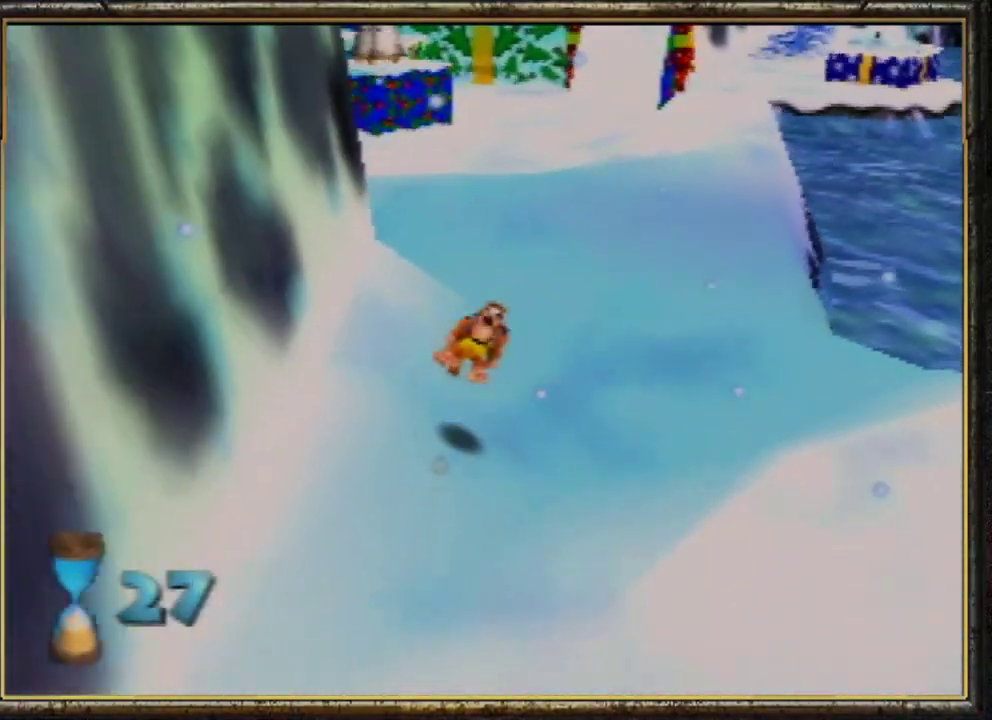
{"buttons": ["A", "Z"], "left_stick": "up", "events": [[100, "A", "up"], [133, "A", "down"], [233, "A", "up"], [300, "A", "down"], [433, "A", "up"], [500, "A", "down"]]}
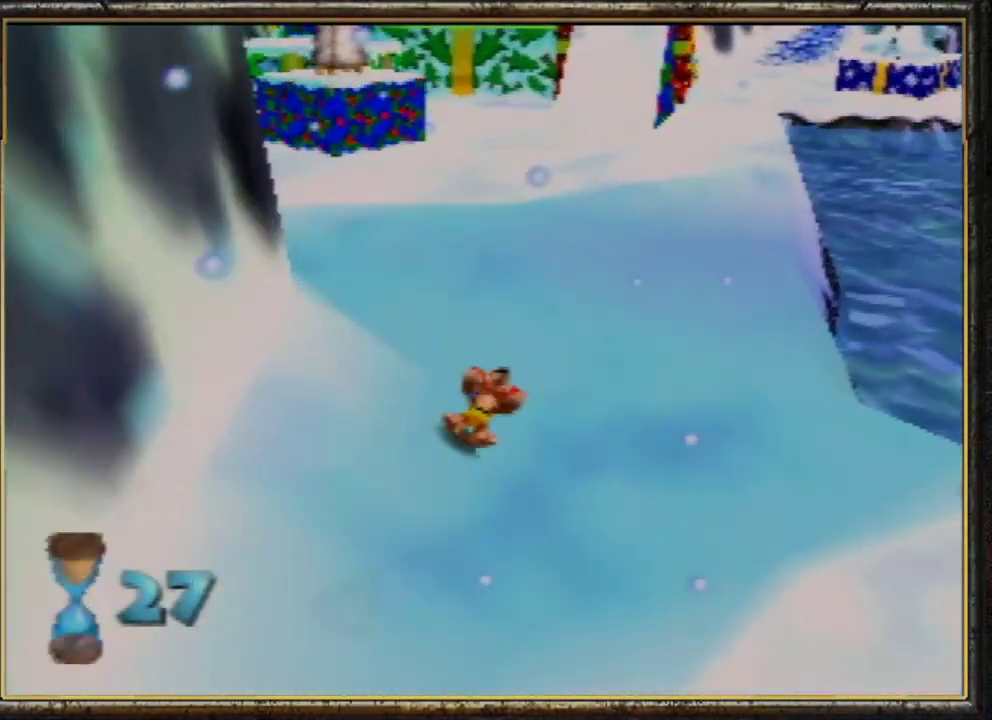
{"buttons": ["A", "Z"], "left_stick": "up", "events": [[100, "A", "up"], [133, "A", "down"], [267, "A", "up"], [300, "A", "down"], [433, "A", "up"], [500, "A", "down"]]}
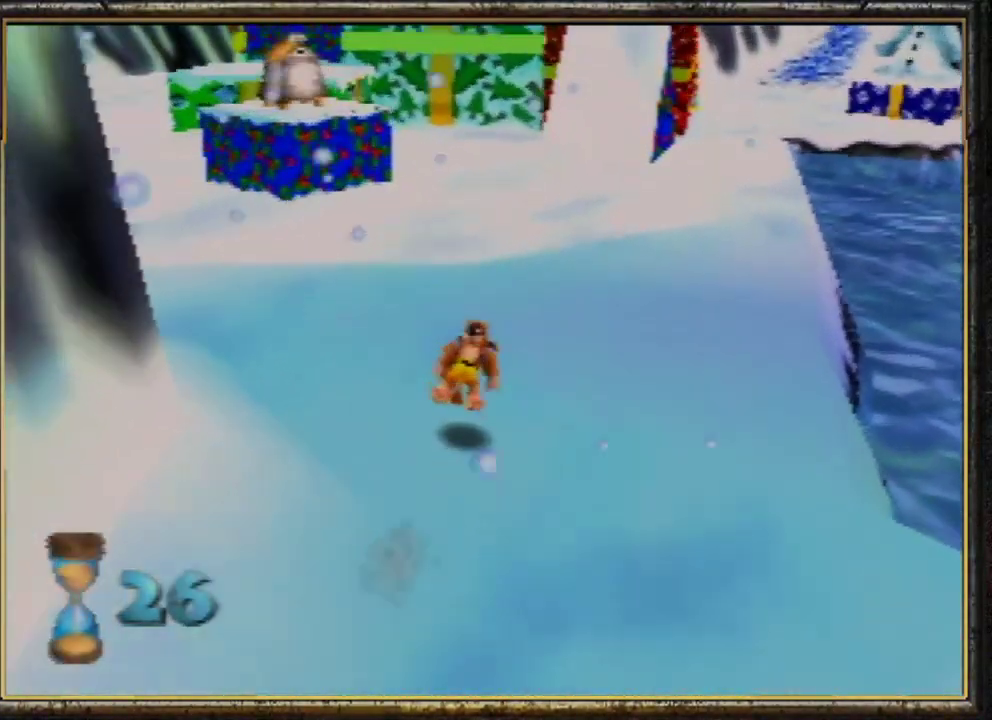
{"buttons": ["Z"], "left_stick": "up", "events": [[100, "A", "up"], [167, "A", "down"], [300, "A", "up"]]}
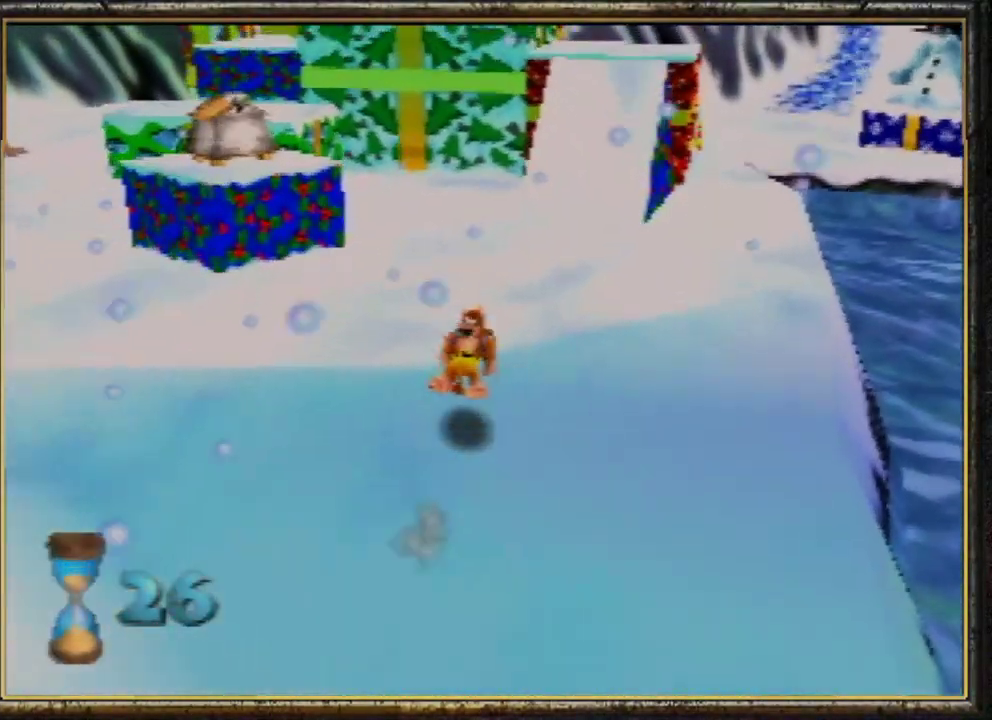
{"buttons": ["Z"], "left_stick": "up", "events": [[167, "A", "down"], [367, "A", "up"]]}
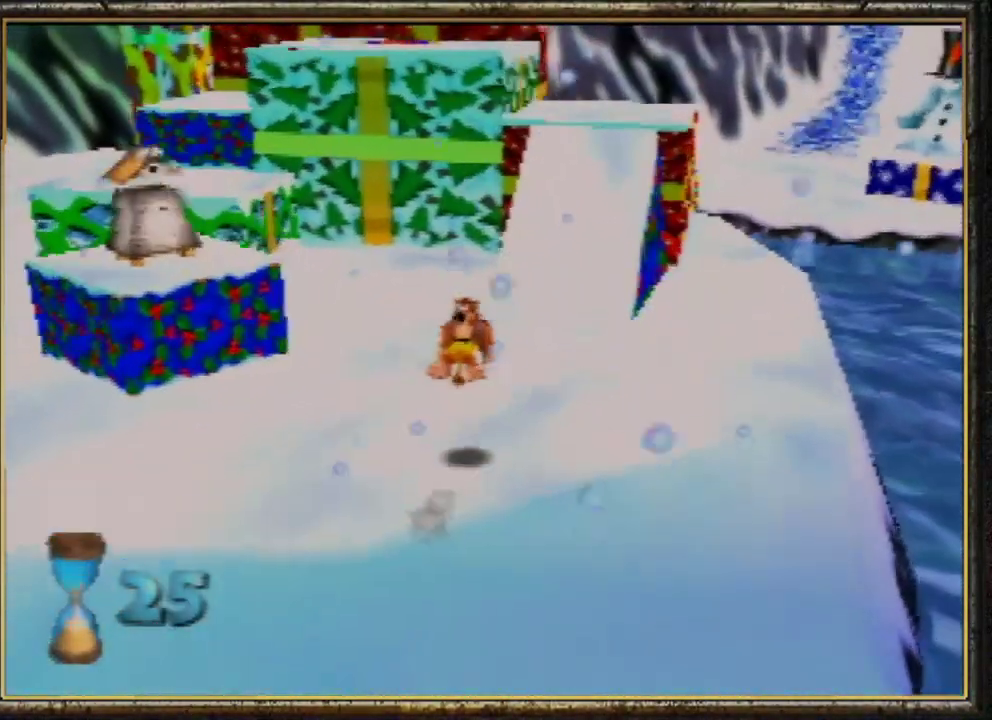
{"buttons": ["A", "Z"], "left_stick": "up", "events": [[400, "A", "down"]]}
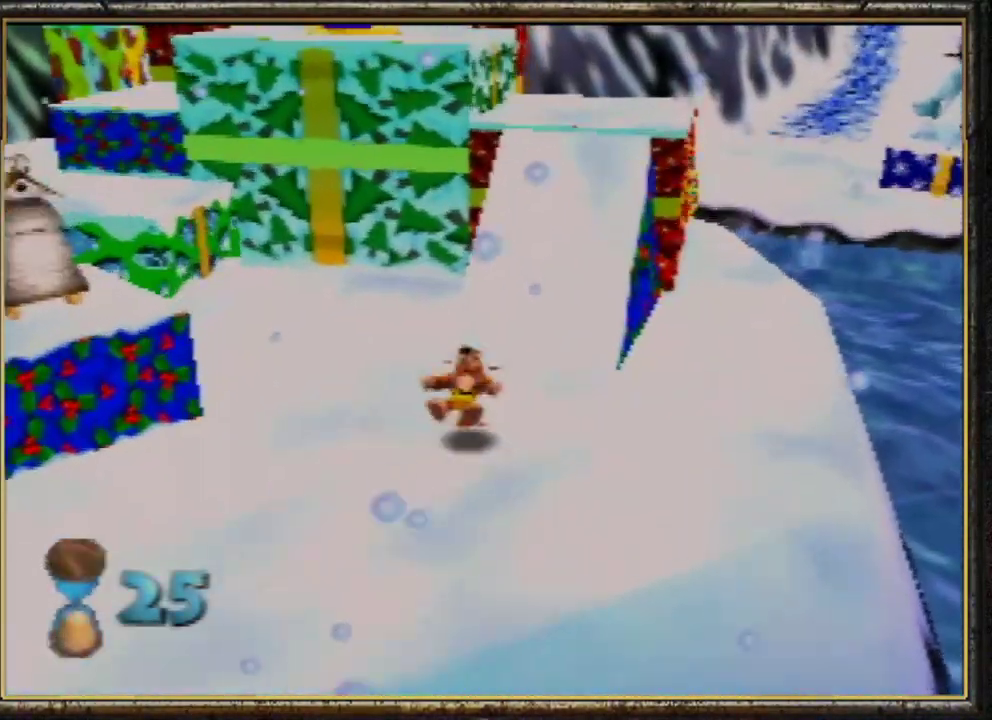
{"buttons": ["A", "Z"], "left_stick": "up", "events": []}
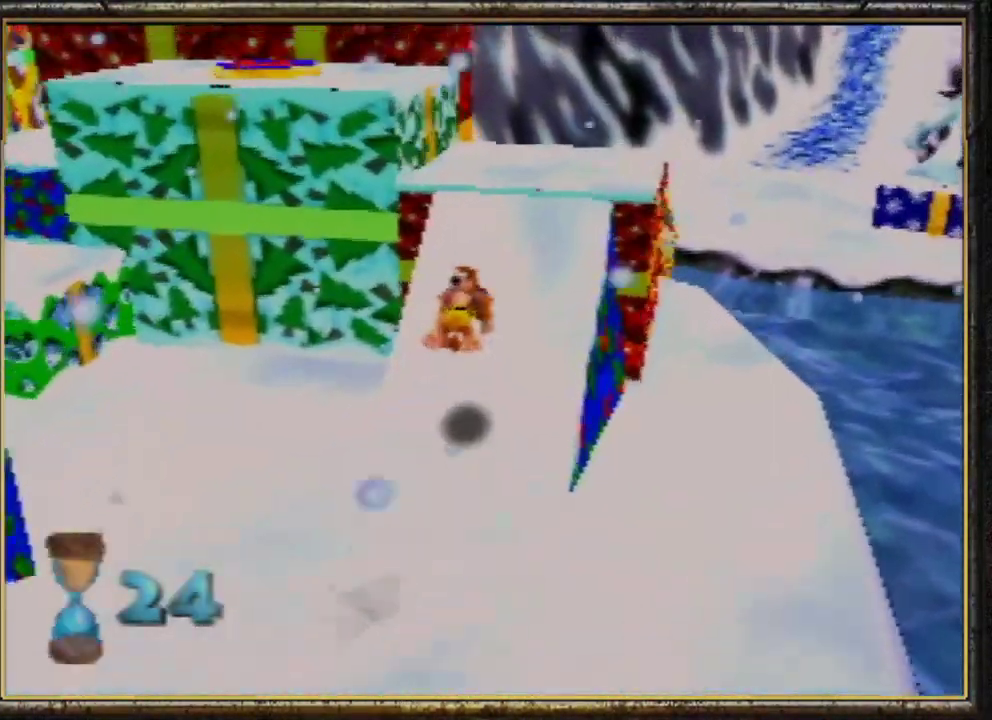
{"buttons": ["A", "Z"], "left_stick": "up-left", "events": [[100, "A", "up"], [400, "A", "down"], [433, "left_stick", "up-left"]]}
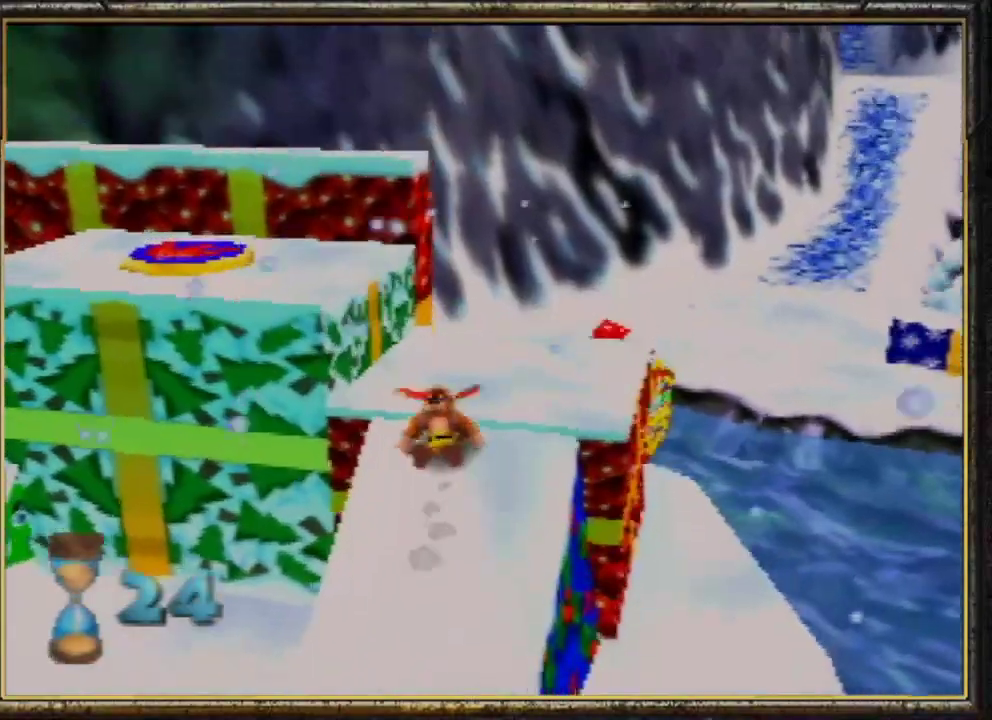
{"buttons": [], "left_stick": "up-left", "events": [[200, "A", "up"], [267, "B", "down"], [267, "Z", "up"], [433, "B", "up"]]}
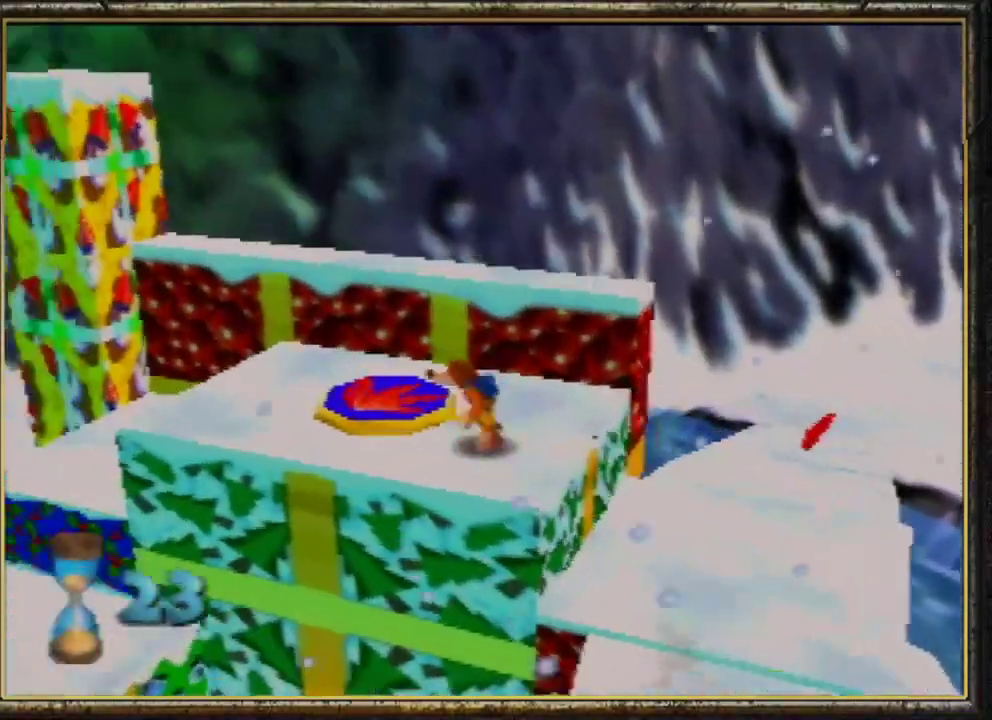
{"buttons": [], "left_stick": "down", "events": [[300, "A", "down"], [300, "left_stick", "down"], [433, "A", "up"]]}
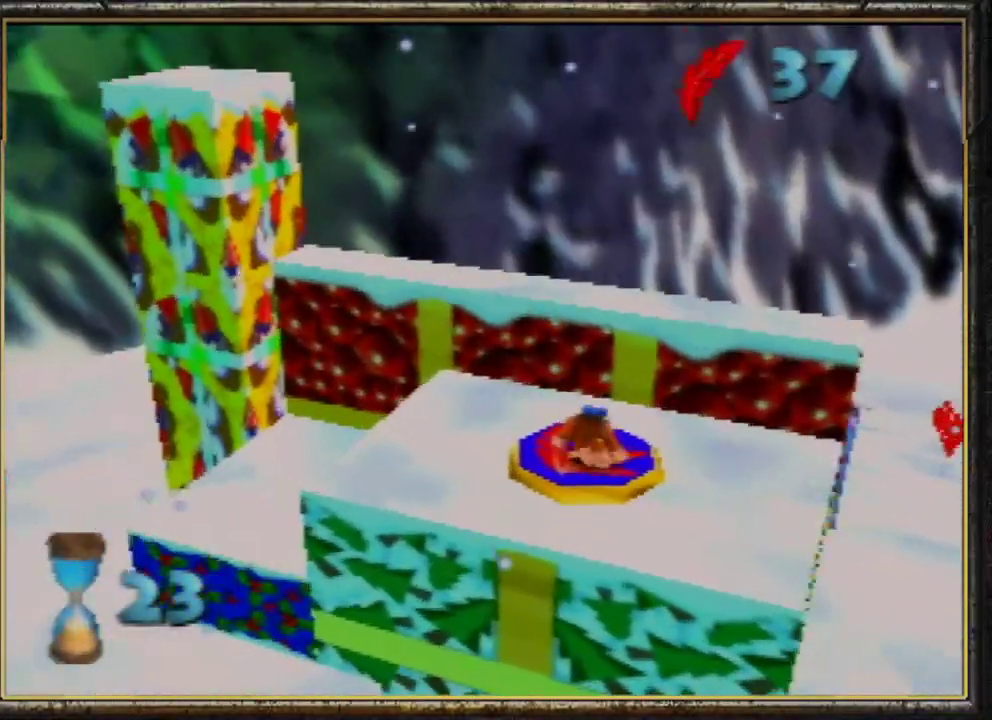
{"buttons": ["R1"], "left_stick": "center", "events": [[33, "R1", "down"], [133, "left_stick", "center"]]}
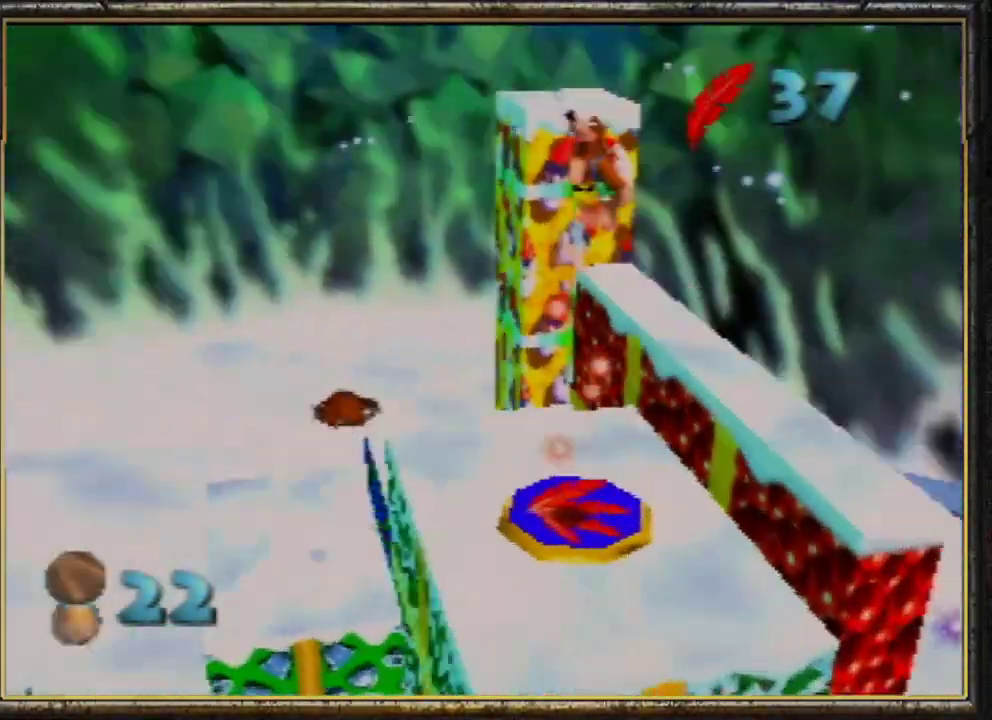
{"buttons": ["R1"], "left_stick": "left", "events": [[400, "left_stick", "left"]]}
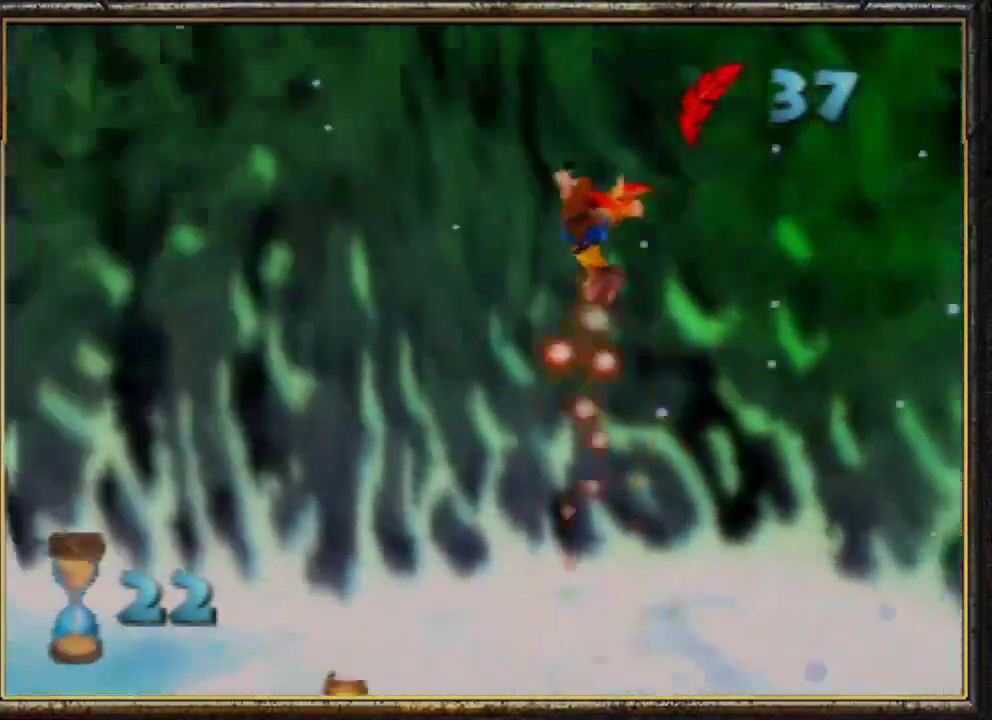
{"buttons": ["R1"], "left_stick": "center", "events": [[167, "left_stick", "up-left"], [367, "left_stick", "center"]]}
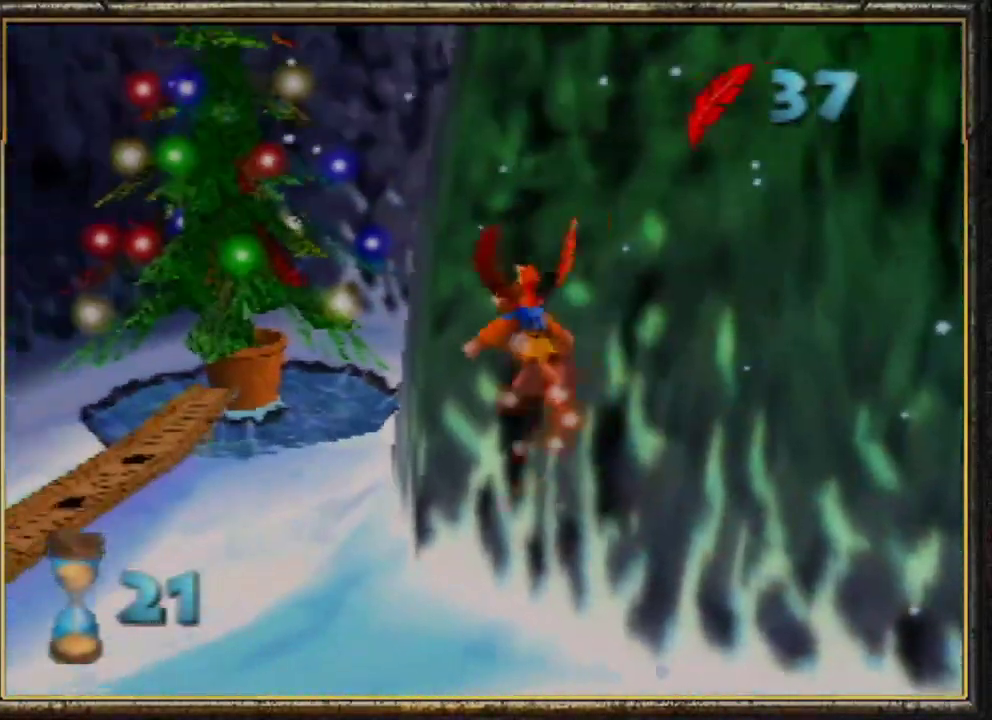
{"buttons": ["R1"], "left_stick": "center", "events": [[133, "A", "down"], [300, "A", "up"]]}
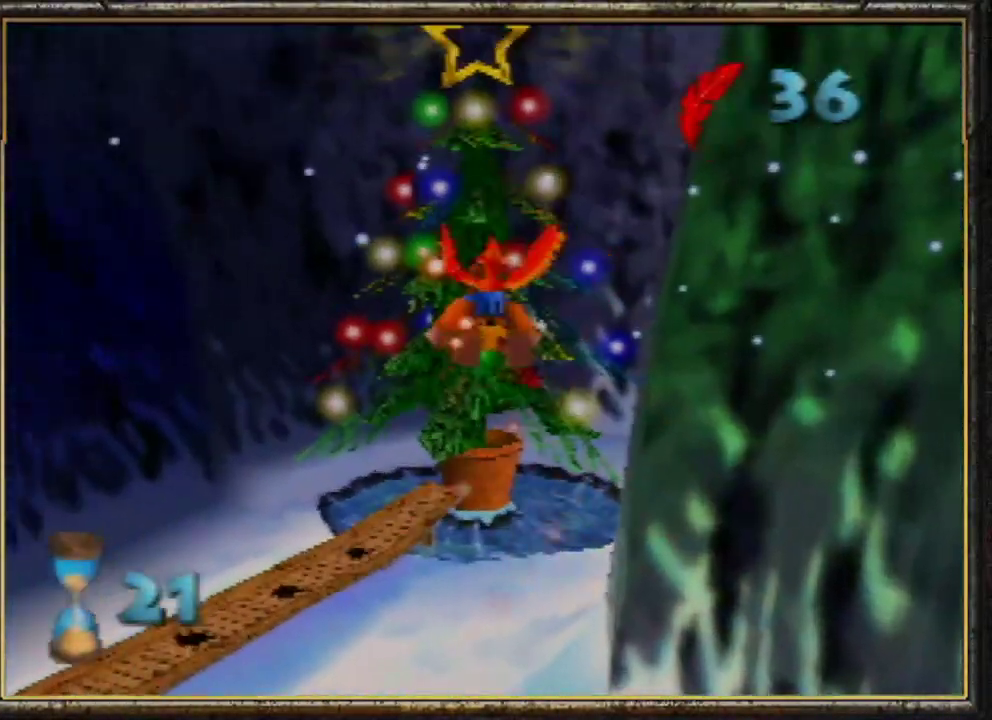
{"buttons": ["A", "R1"], "left_stick": "center", "events": [[233, "A", "down"]]}
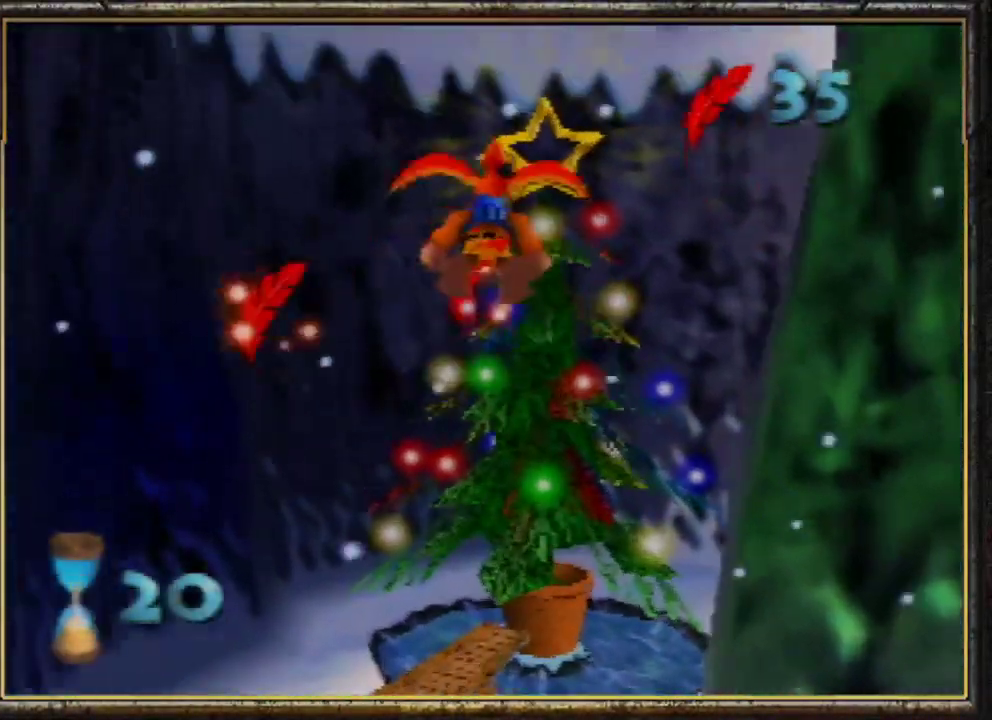
{"buttons": ["R1"], "left_stick": "center", "events": [[67, "A", "up"]]}
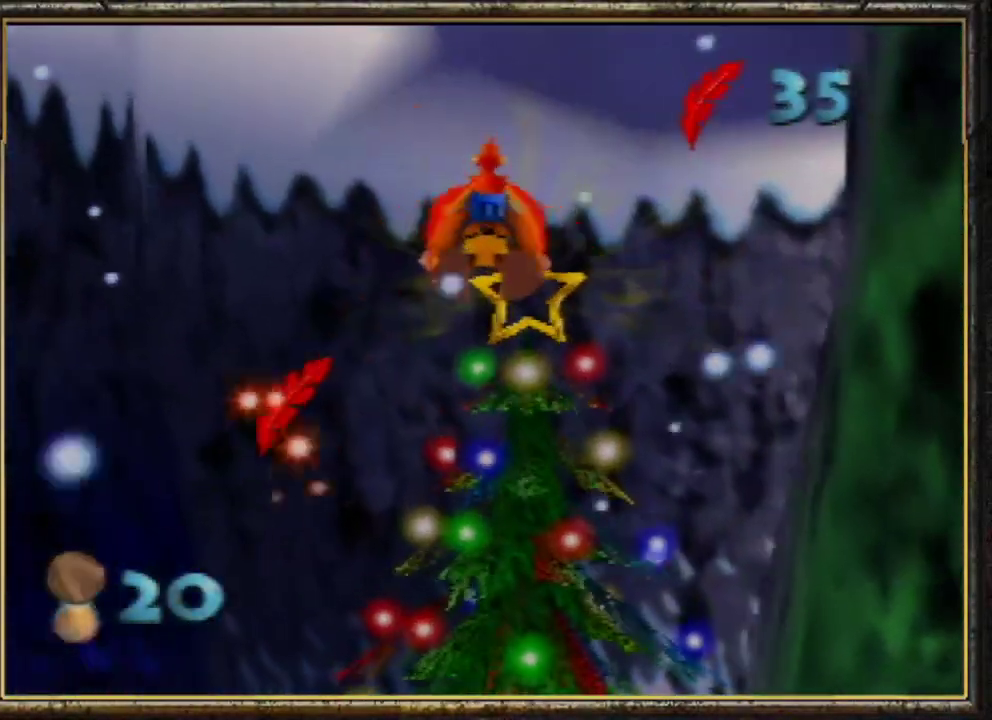
{"buttons": ["R1"], "left_stick": "center", "events": []}
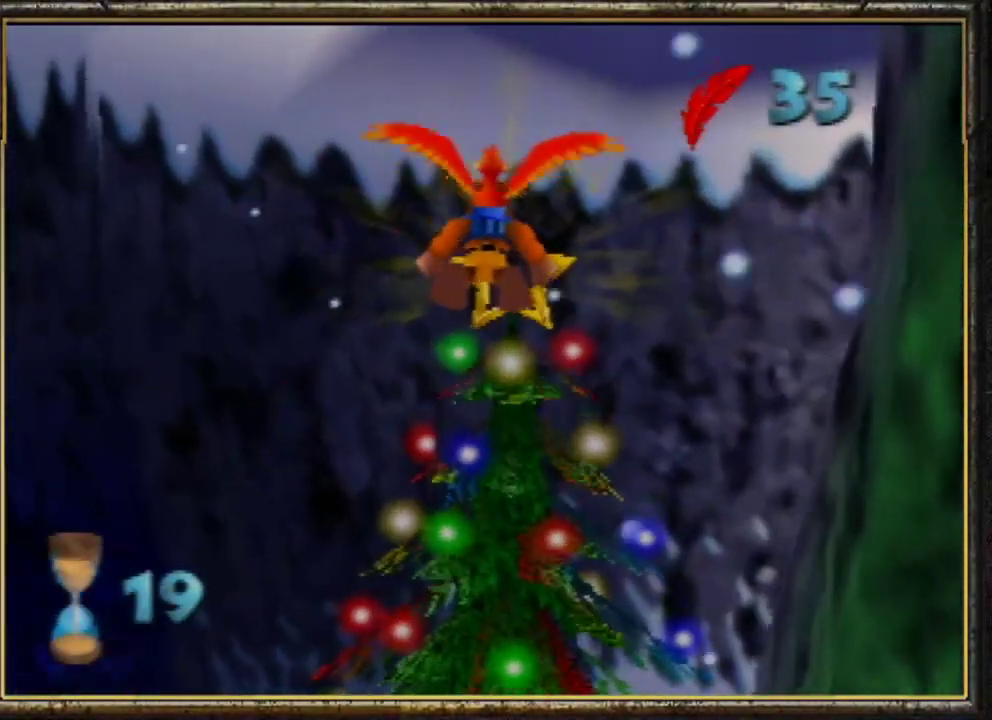
{"buttons": ["R1"], "left_stick": "center", "events": []}
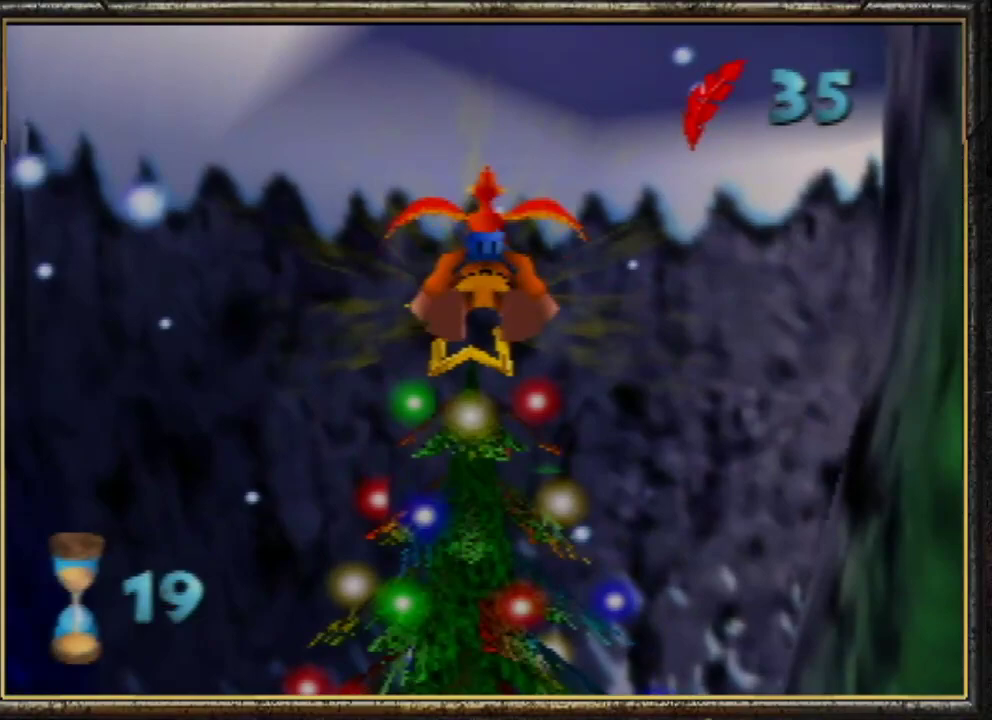
{"buttons": ["B", "R1"], "left_stick": "center", "events": [[433, "B", "down"]]}
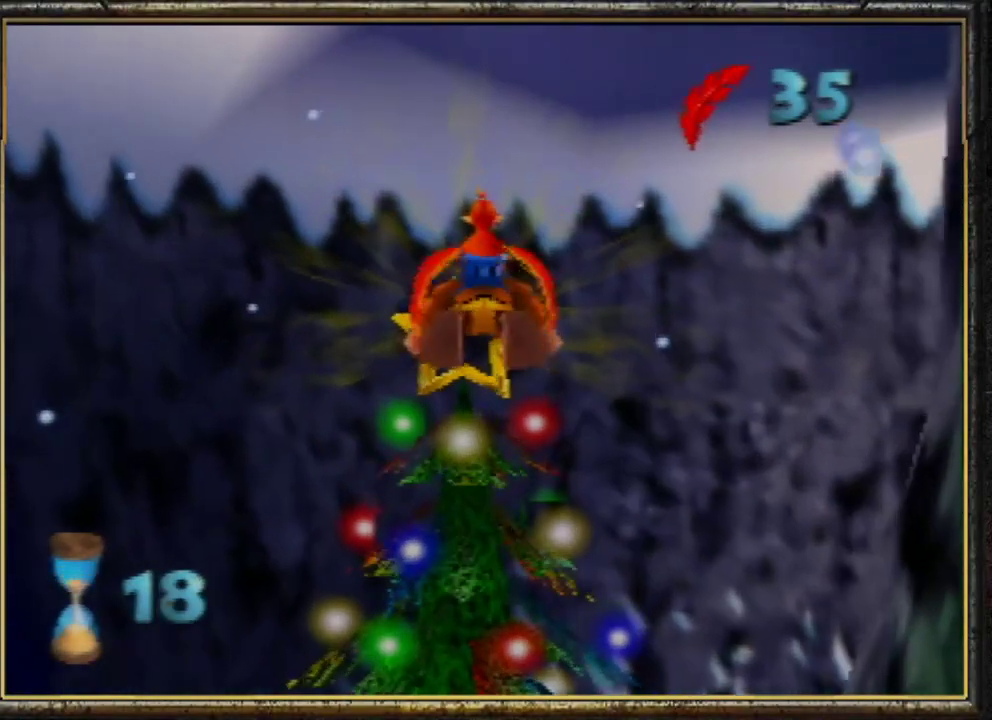
{"buttons": ["B", "R1"], "left_stick": "center", "events": []}
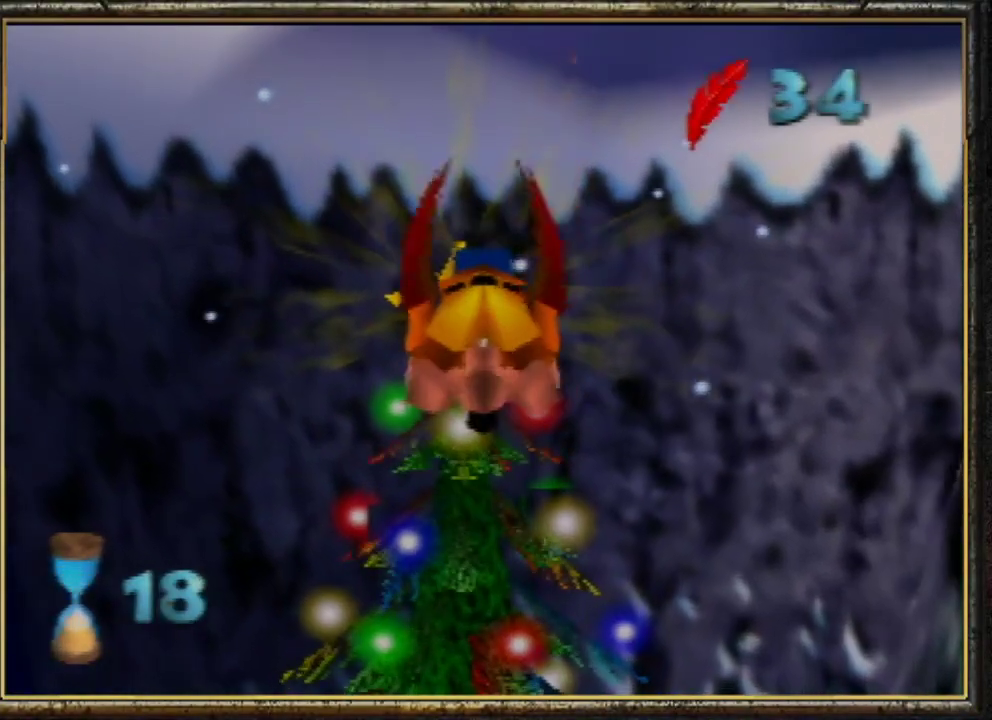
{"buttons": ["B", "R1"], "left_stick": "center", "events": []}
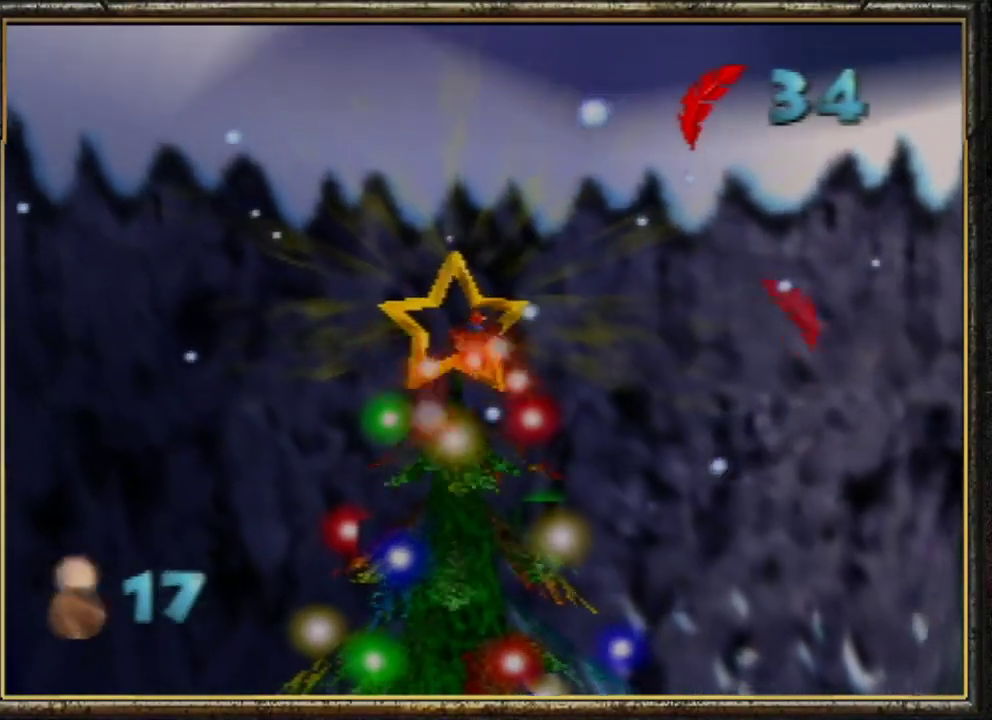
{"buttons": ["R1"], "left_stick": "center", "events": [[400, "B", "up"]]}
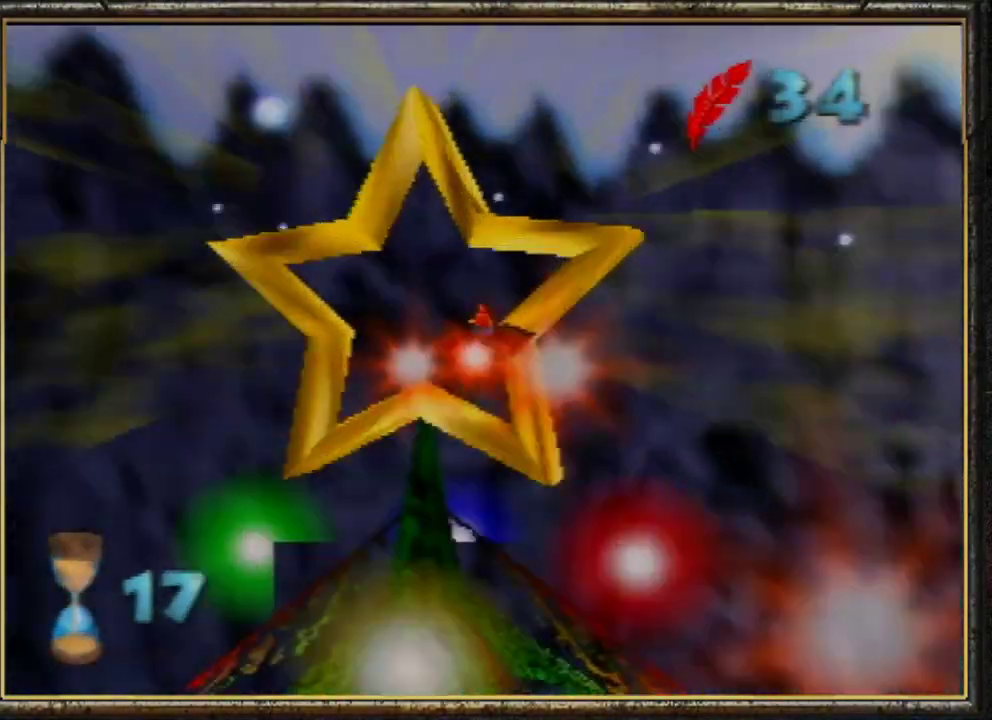
{"buttons": ["R1"], "left_stick": "up-right", "events": [[133, "left_stick", "right"], [433, "left_stick", "up-right"]]}
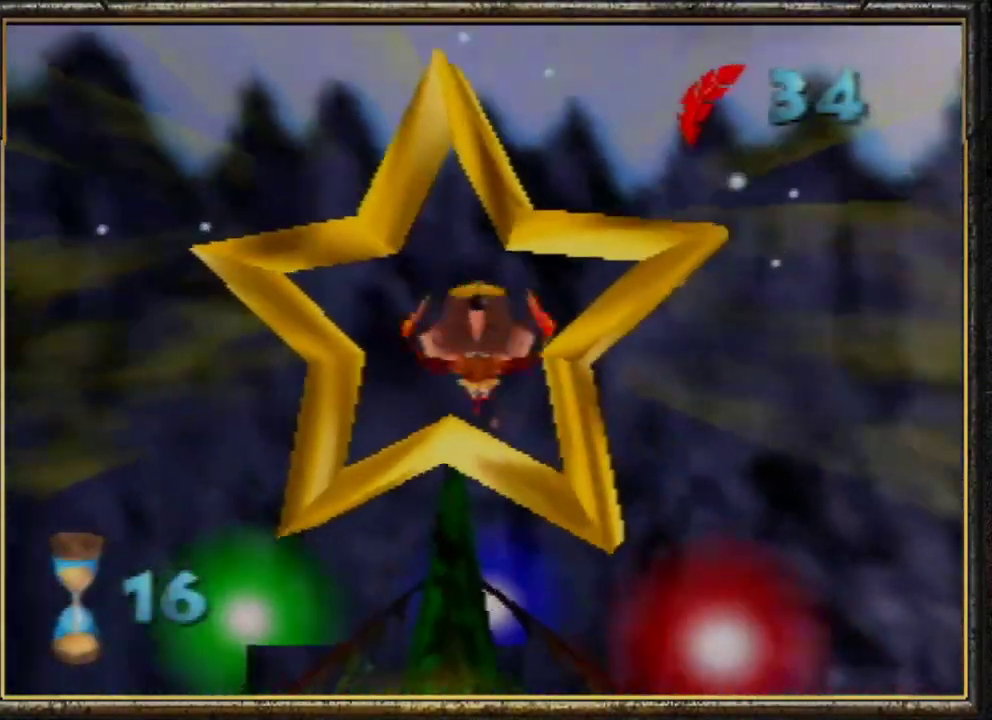
{"buttons": ["R1"], "left_stick": "up", "events": [[167, "left_stick", "center"], [300, "left_stick", "up-left"], [400, "left_stick", "up"]]}
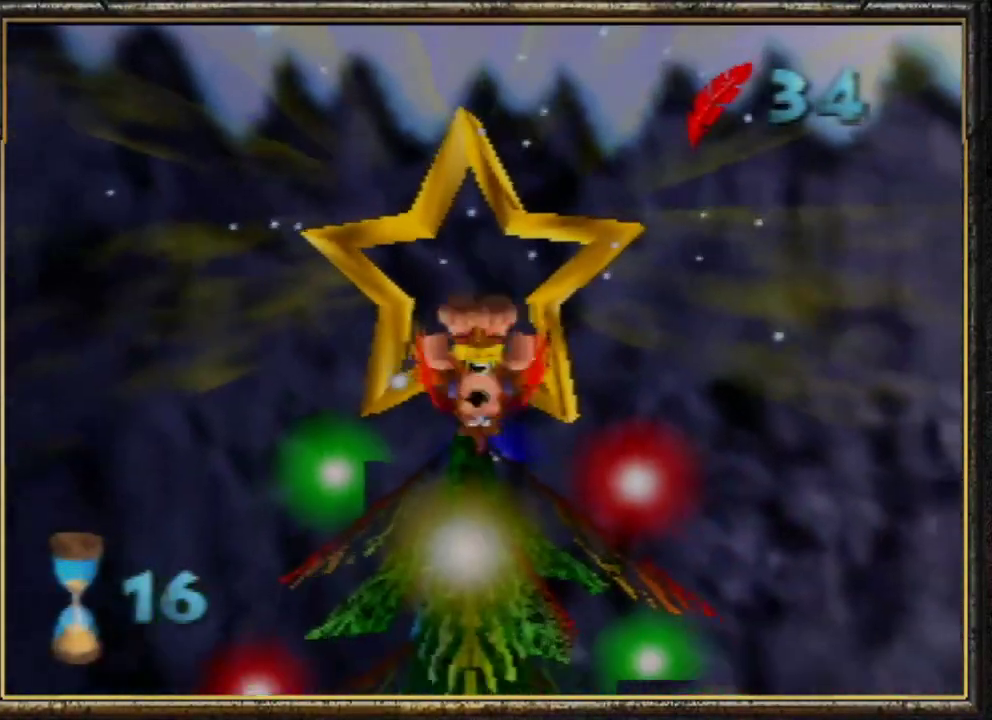
{"buttons": ["R1"], "left_stick": "up", "events": []}
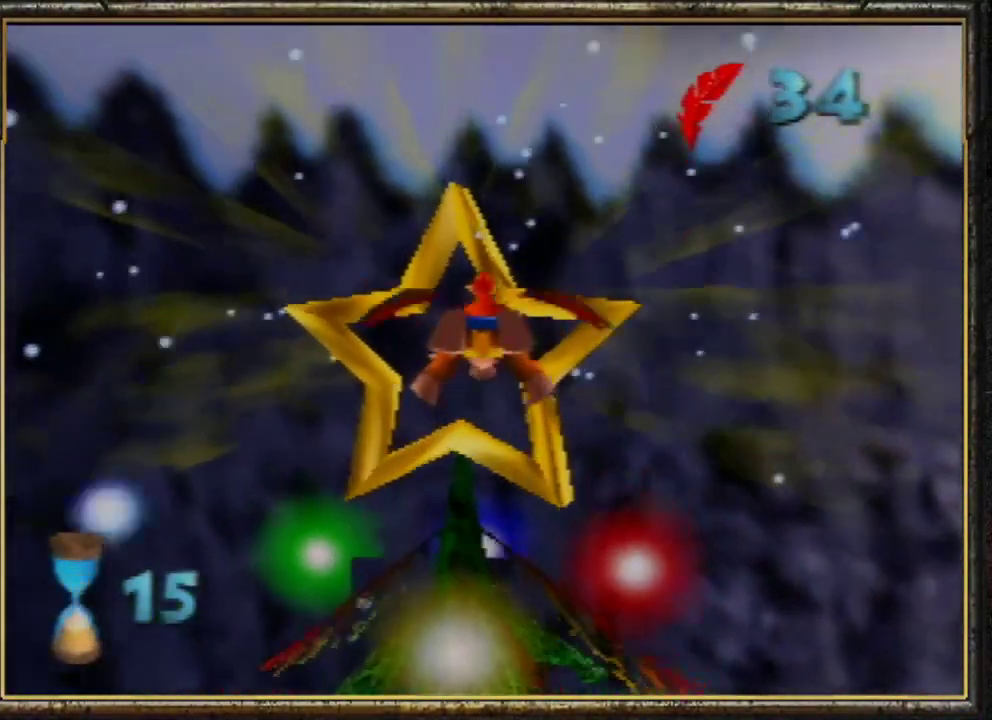
{"buttons": ["R1"], "left_stick": "up", "events": []}
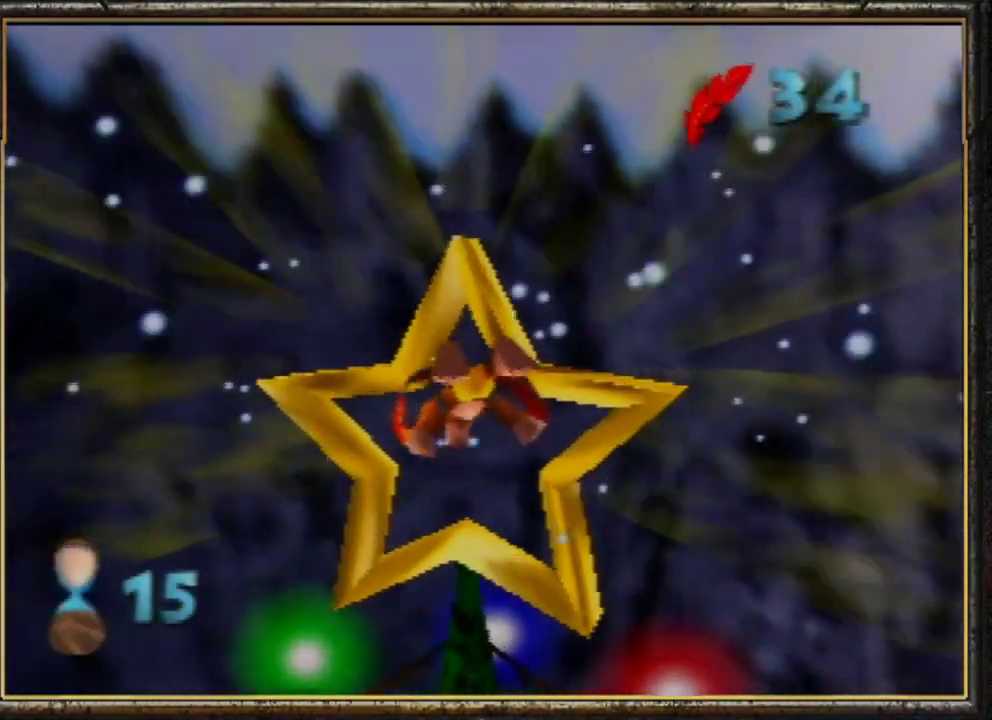
{"buttons": ["R1"], "left_stick": "up", "events": []}